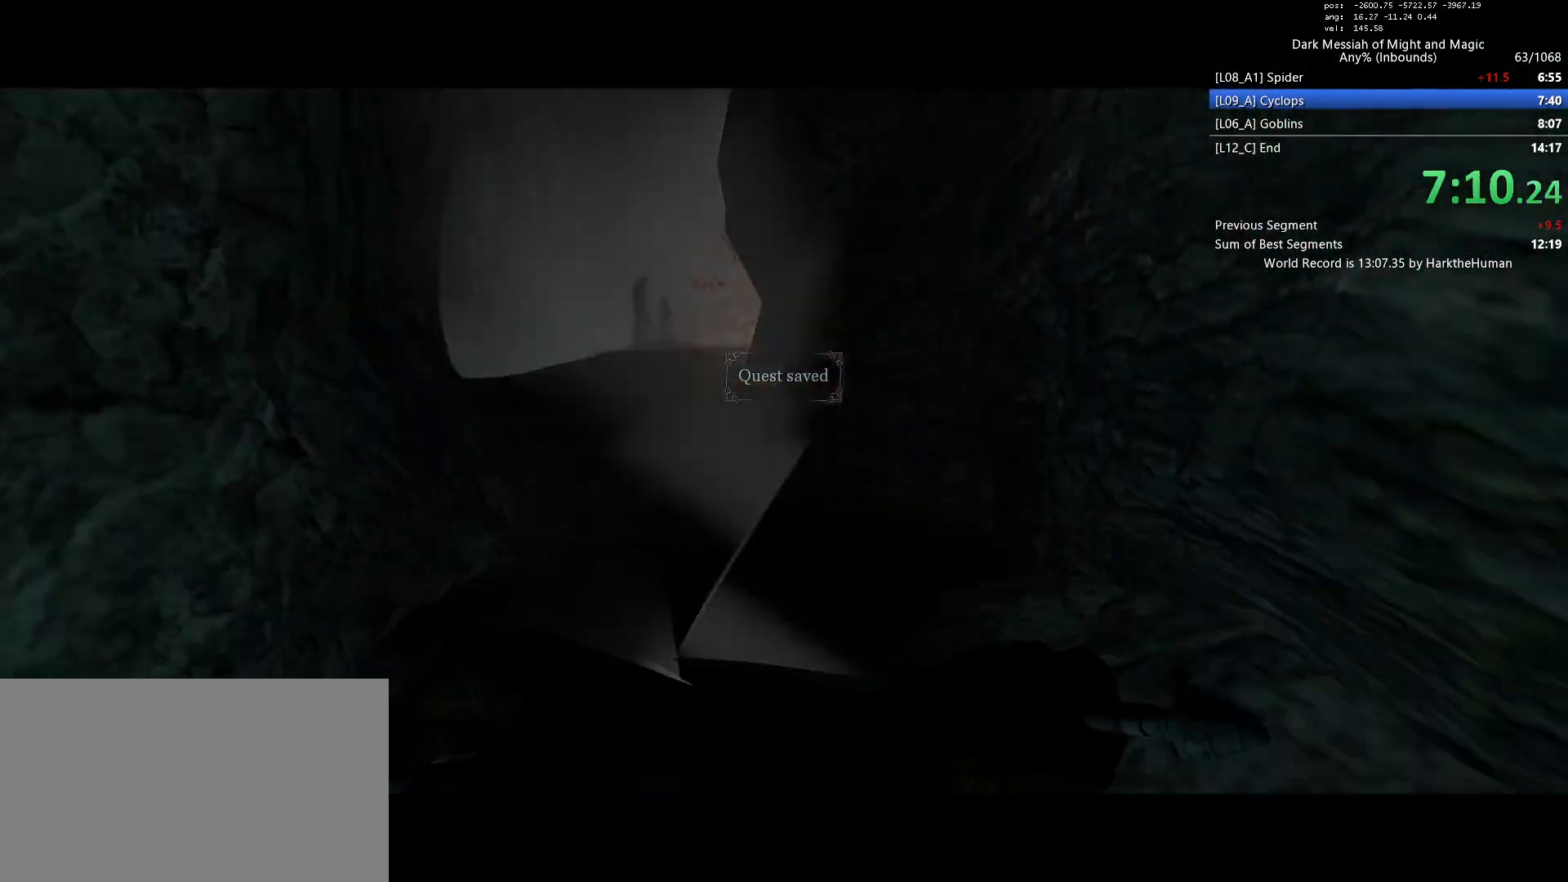
Gameplay with keyboard and mouse; each line is a JSON object with the keys and mouse buttons held at the frame after it. "events" lists presses ("down") and releases ("up") of "1", "2", "3", "4", "5", "a", "alt", "c", "ctrl", "d", "e", "f", "q", "r", "s", "shift", "space", "tab", "v", "w", "x", "z", "mouse_left", "mouse_middle", "mouse_right", "mouse_wheel_up" and "mouse_wheel_down" between this image and that frame as [ms after this image, input, new state], when the widget could be followed in between. "mouse_left", "mouse_middle", "mouse_right", "mouse_wheel_up", "mouse_wheel_down" = the "left", "middle", "right", "wheel_up", "wheel_down" buttons of the "mouse" list. No other keys are recorded. Mouse movement is not recorded.
{"keys": ["shift", "w"], "mouse": ["left"], "events": [[117, "w", "down"], [300, "d", "up"], [300, "shift", "down"], [450, "mouse_left", "up"], [500, "mouse_left", "down"]]}
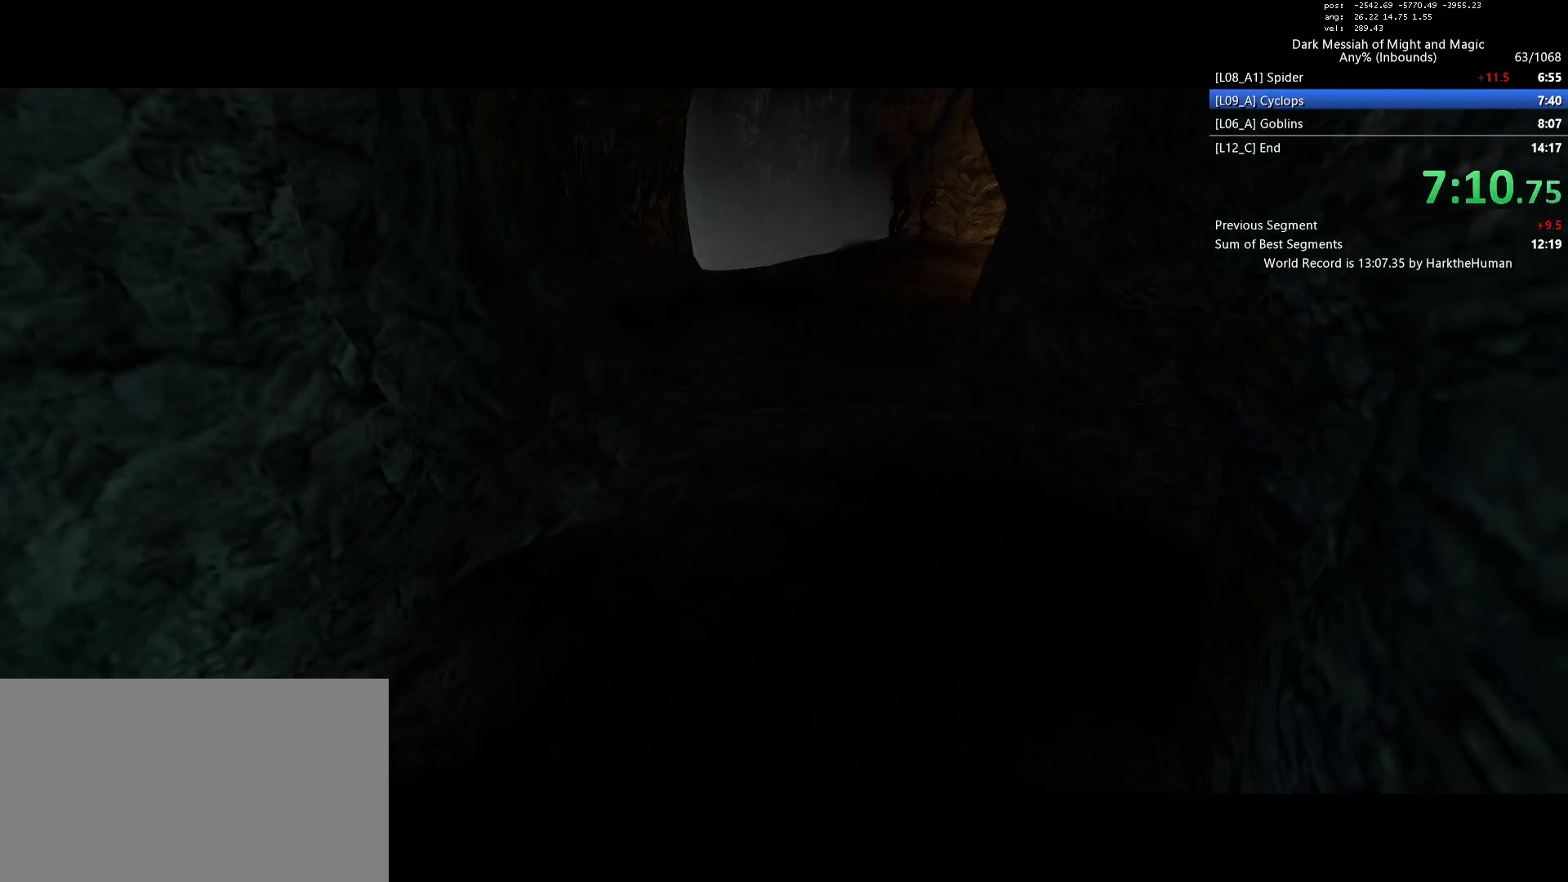
{"keys": ["d"], "mouse": ["left"], "events": [[33, "d", "down"], [33, "space", "down"], [83, "shift", "up"], [83, "w", "up"], [133, "mouse_middle", "down"], [267, "mouse_middle", "up"], [267, "space", "up"]]}
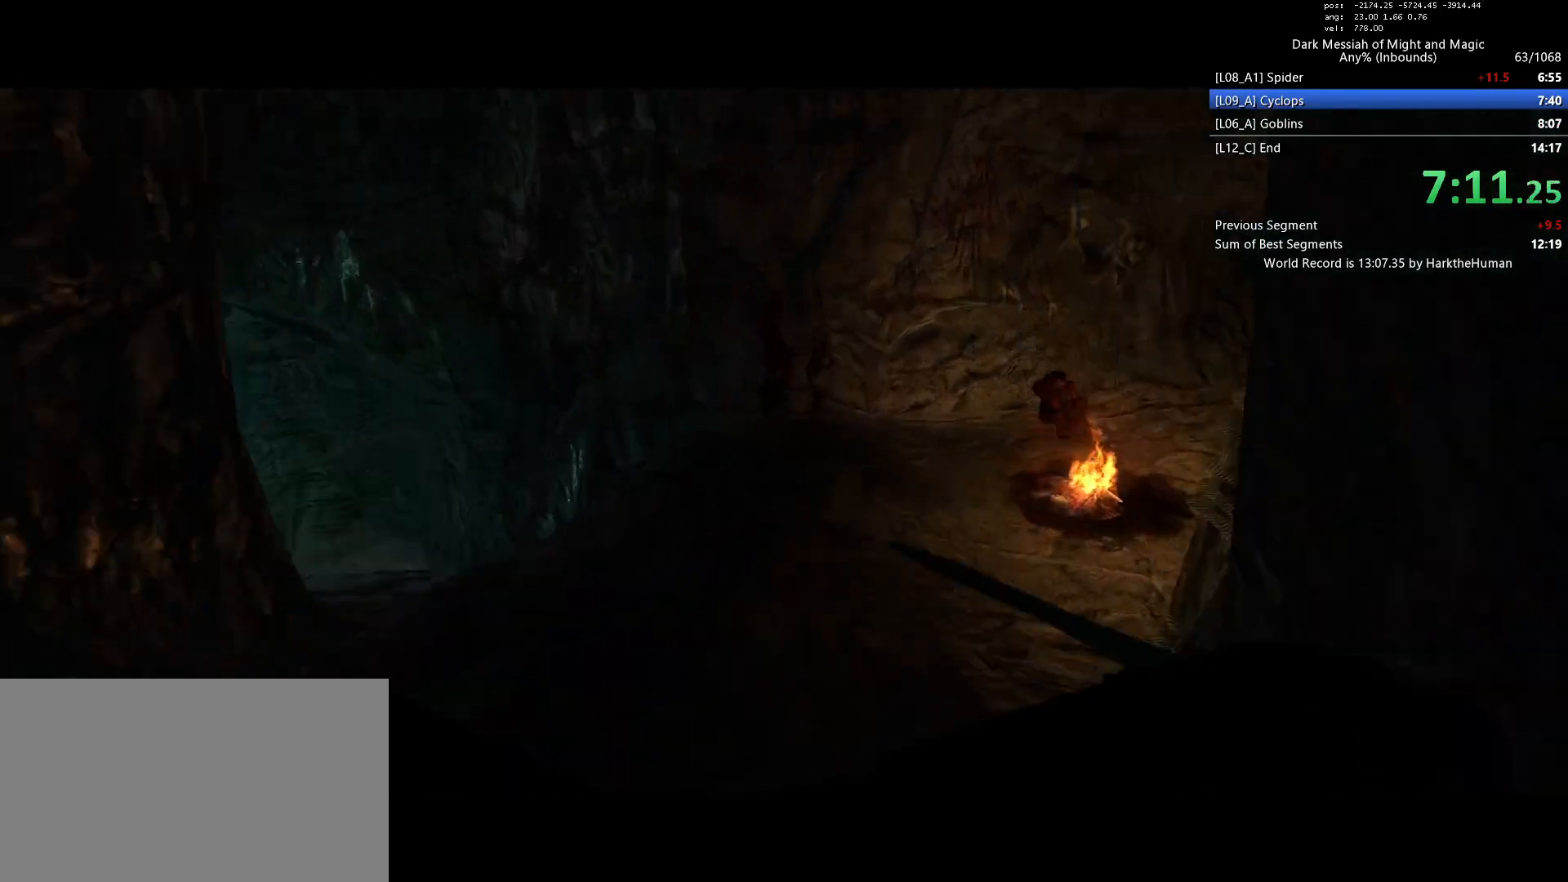
{"keys": ["d"], "mouse": ["left"], "events": []}
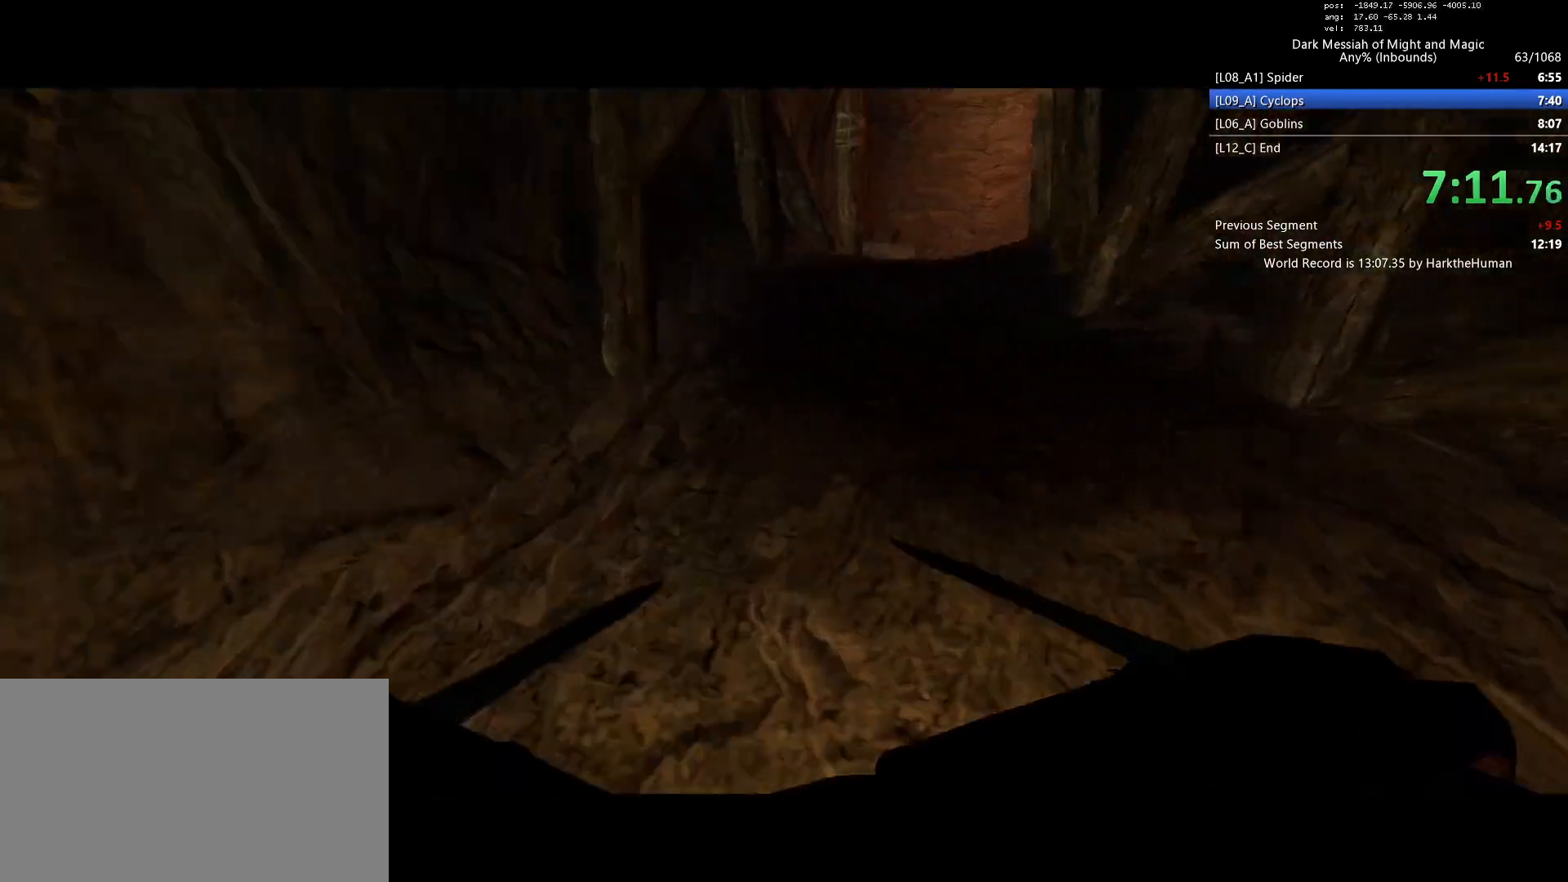
{"keys": ["w"], "mouse": ["left"], "events": [[33, "space", "down"], [300, "space", "up"], [450, "w", "down"], [500, "d", "up"]]}
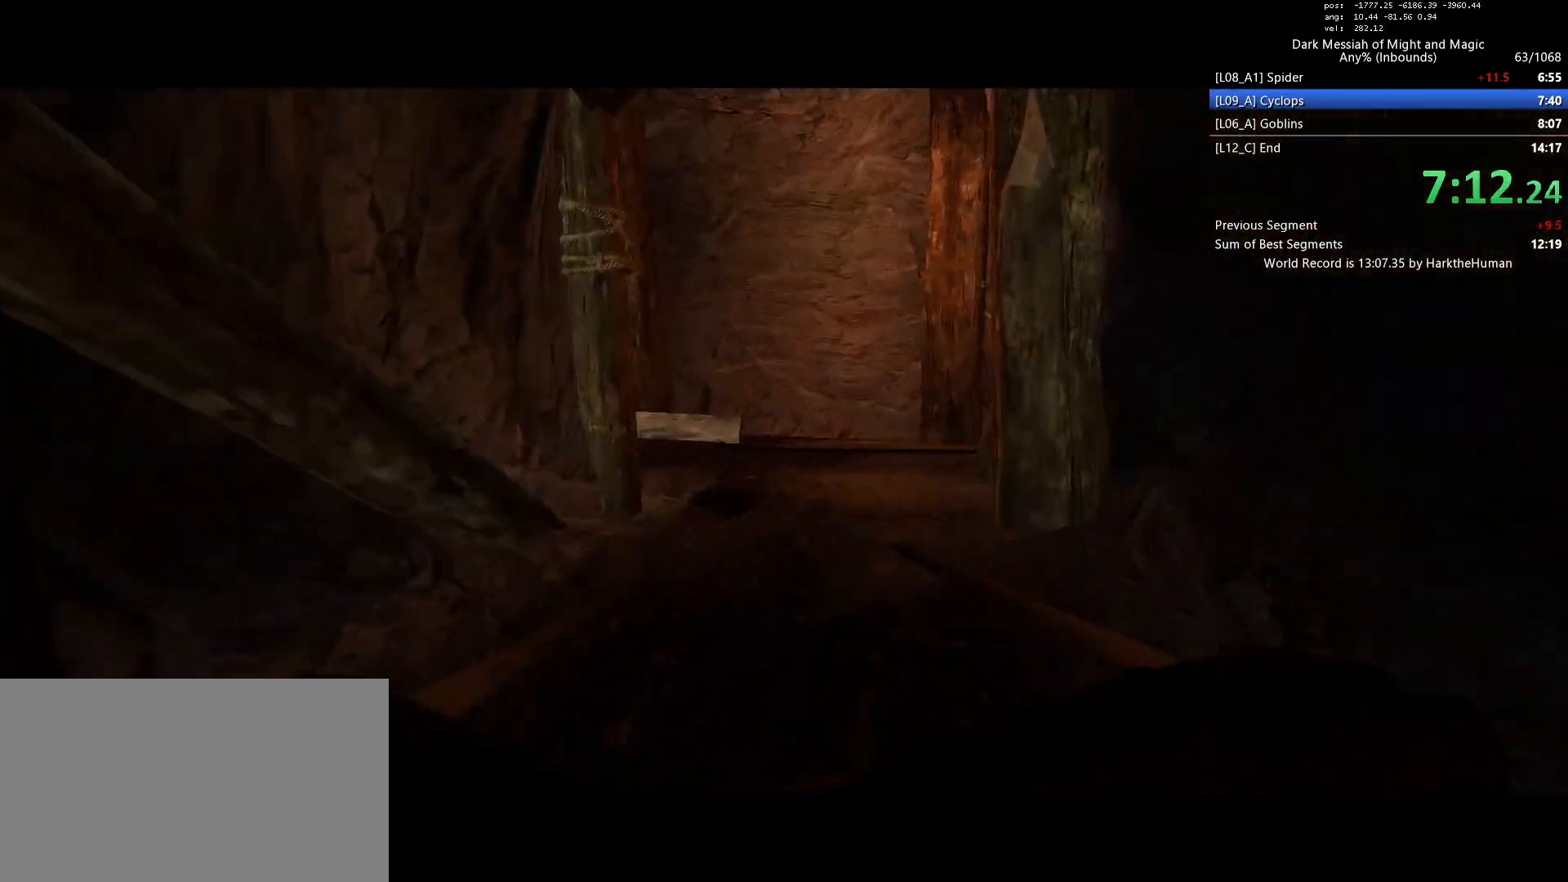
{"keys": ["shift", "w"], "mouse": ["left"], "events": [[50, "shift", "down"]]}
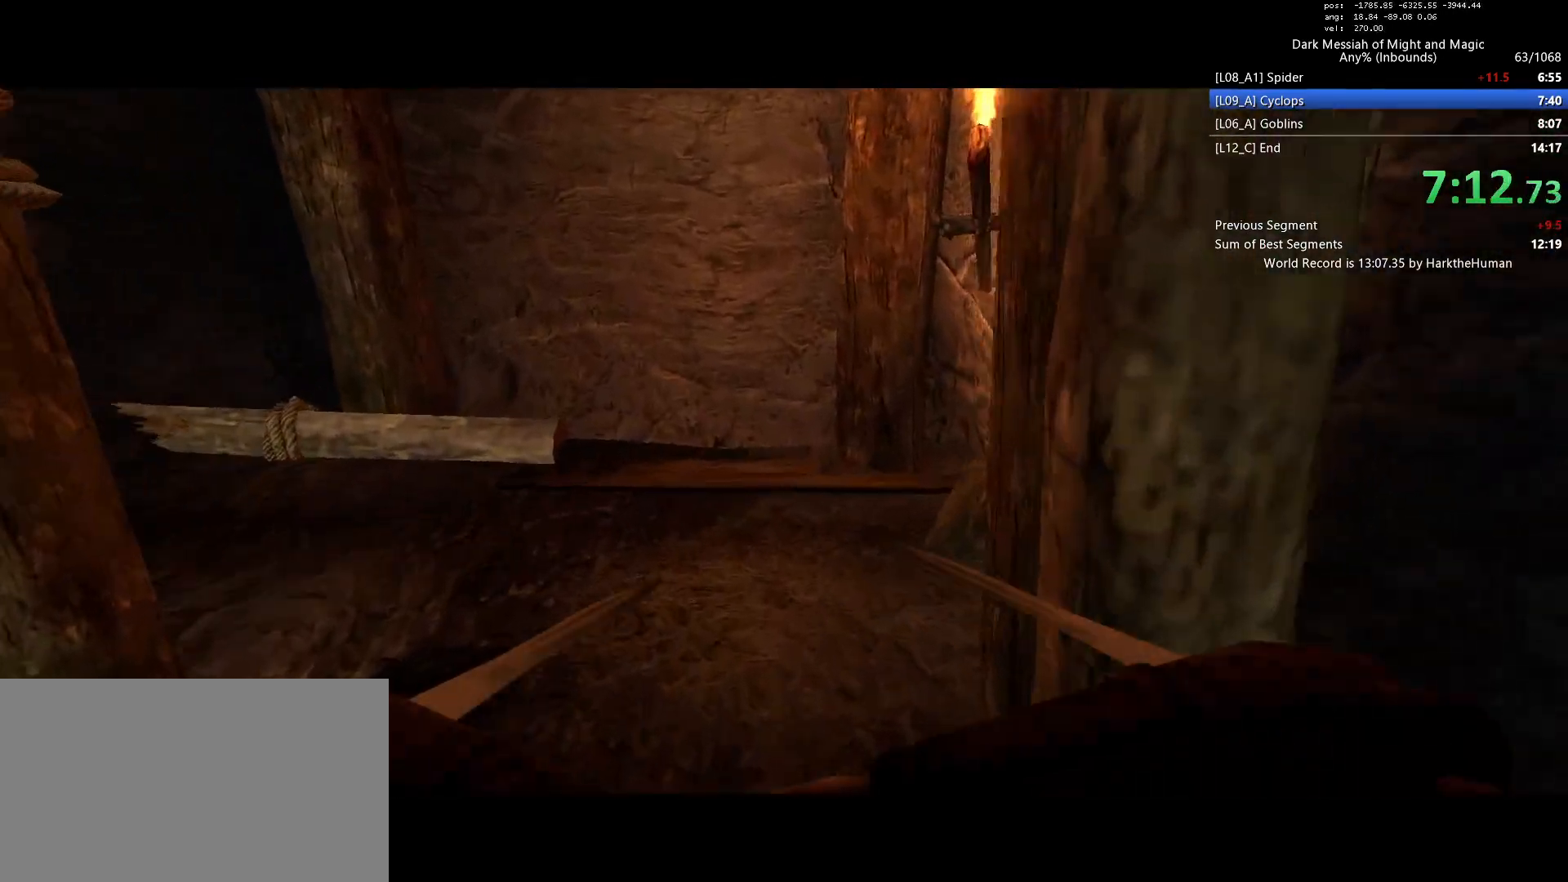
{"keys": ["shift", "w"], "mouse": ["left"], "events": []}
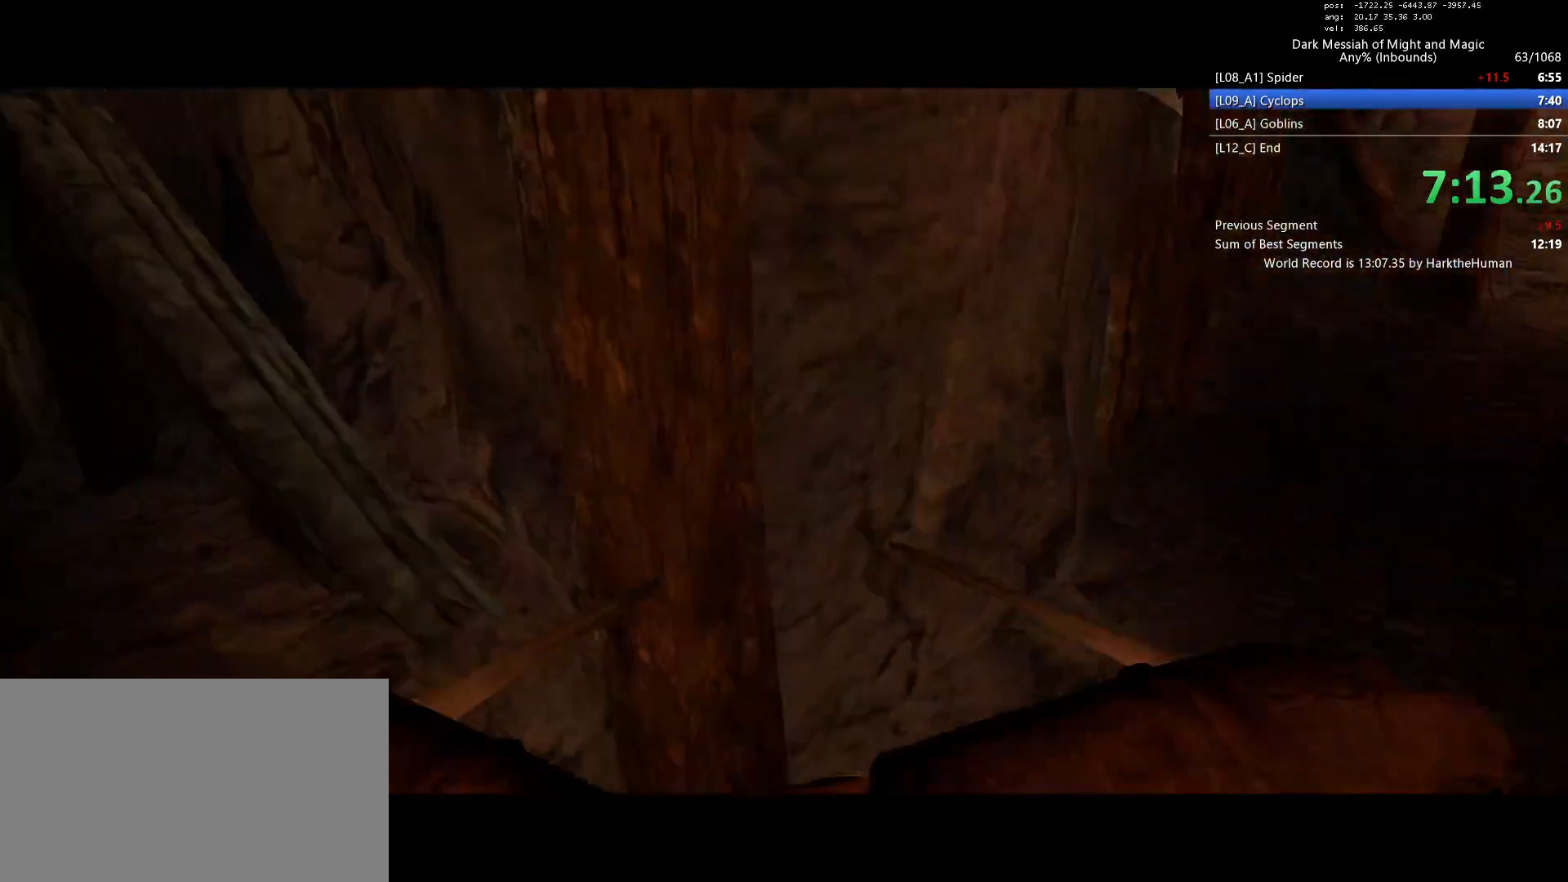
{"keys": ["d"], "mouse": ["left"], "events": [[33, "d", "down"], [33, "space", "down"], [67, "shift", "up"], [67, "w", "up"], [267, "a", "down"], [267, "d", "up"], [267, "space", "up"], [400, "d", "down"], [450, "a", "up"]]}